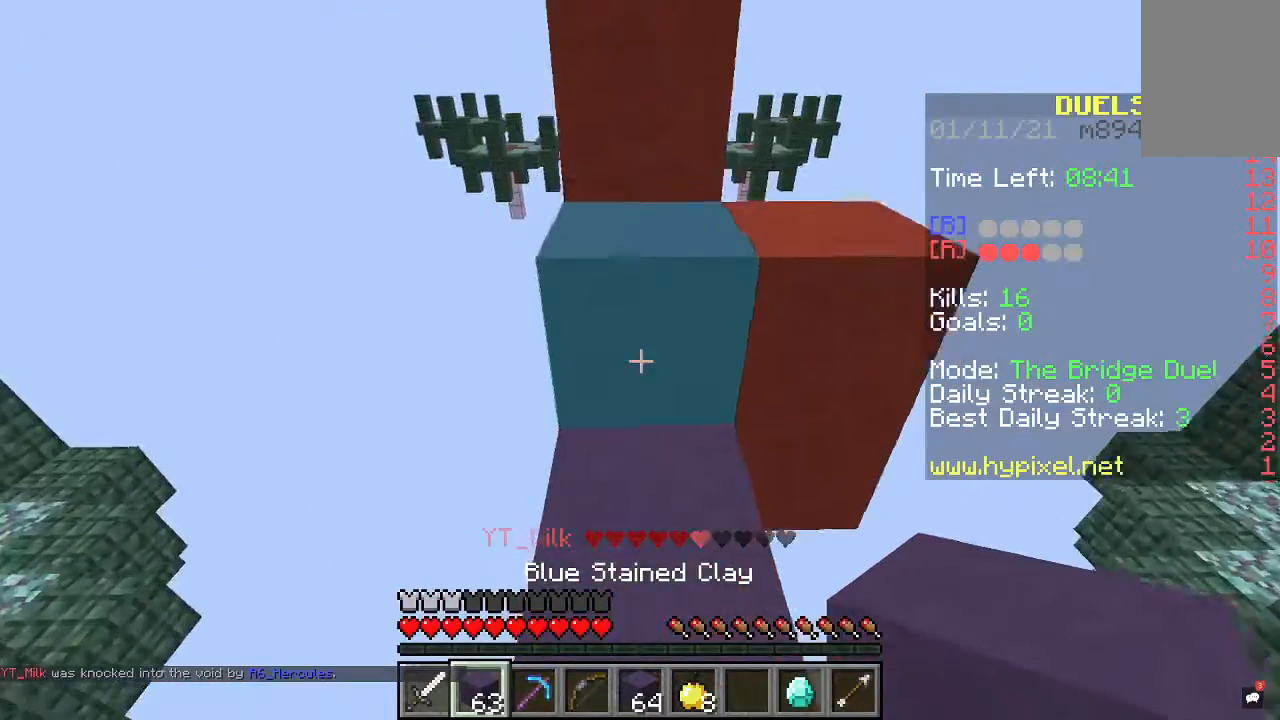
Gameplay with keyboard and mouse; each line is a JSON object with the keys and mouse buttons held at the frame after it. "events" lists presses ("down") and releases ("up") of "a", "d", "s", "space", "w", "mouse_left" and "mouse_right" between this image and that frame as [ms after this image, input, new state], when the widget could be followed in between. "mouse_left", "mouse_right" = the "left", "right" buttons of the "mouse" list. No other keys are recorded. Fast repeated clicks can show as one long hold. Mouse movement is not recorded.
{"keys": ["space", "w"], "mouse": [], "events": []}
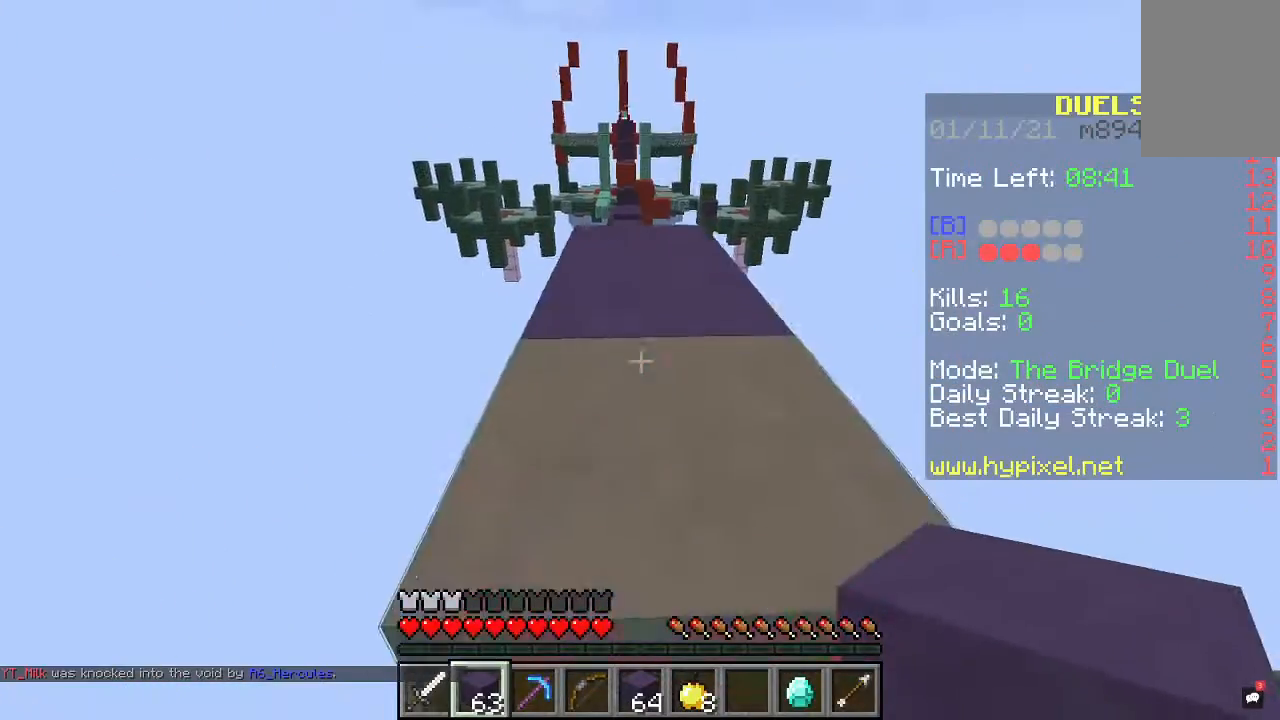
{"keys": ["w"], "mouse": [], "events": [[433, "space", "up"]]}
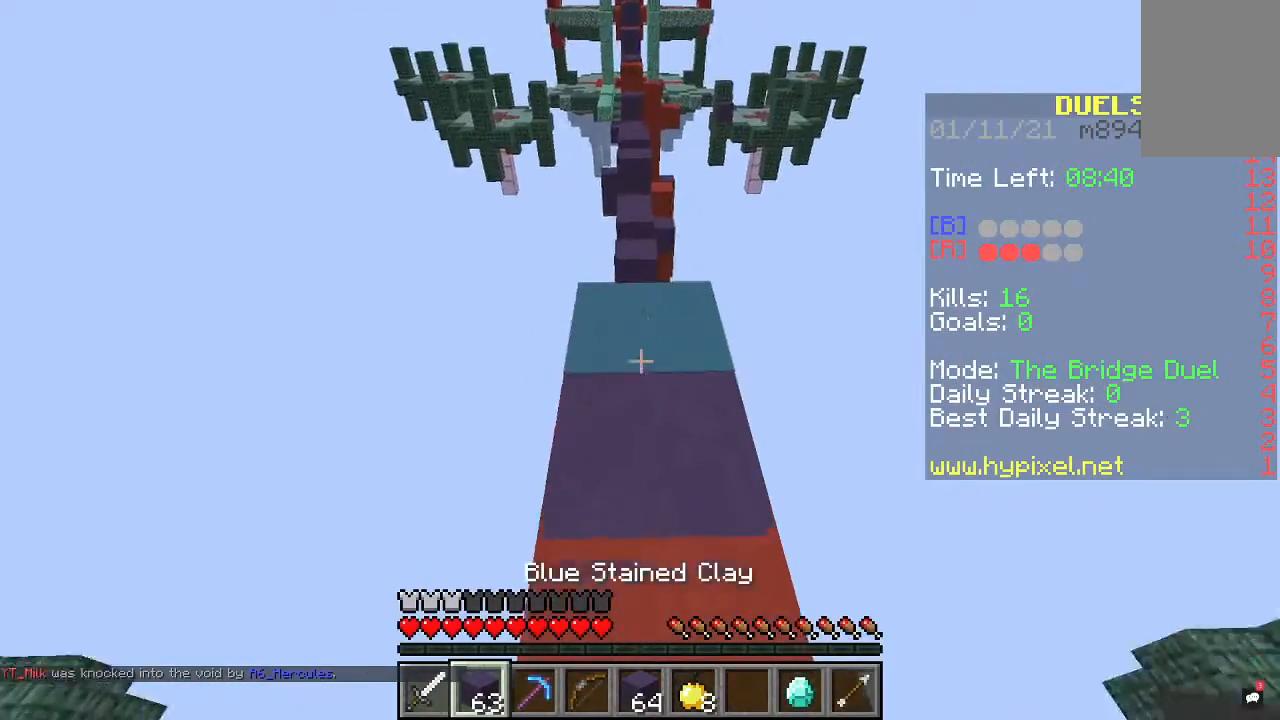
{"keys": ["space", "w"], "mouse": [], "events": [[367, "space", "down"]]}
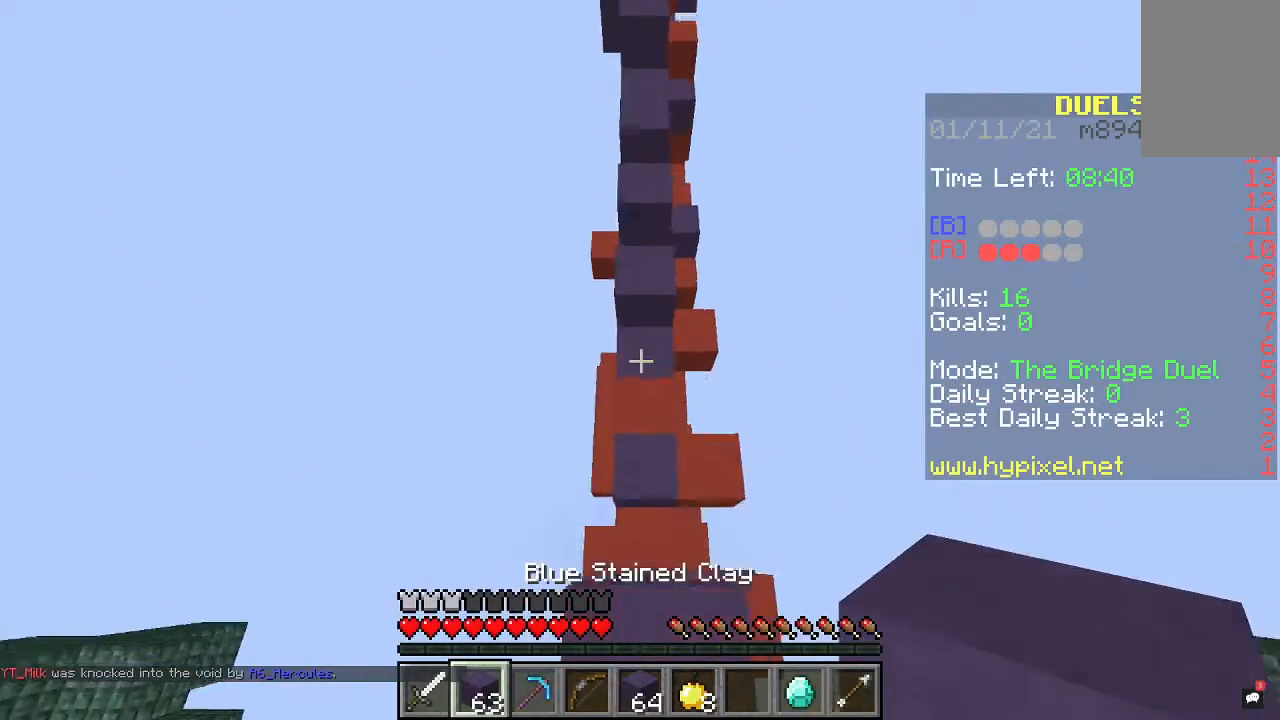
{"keys": ["space", "w"], "mouse": ["right"], "events": [[500, "mouse_right", "down"]]}
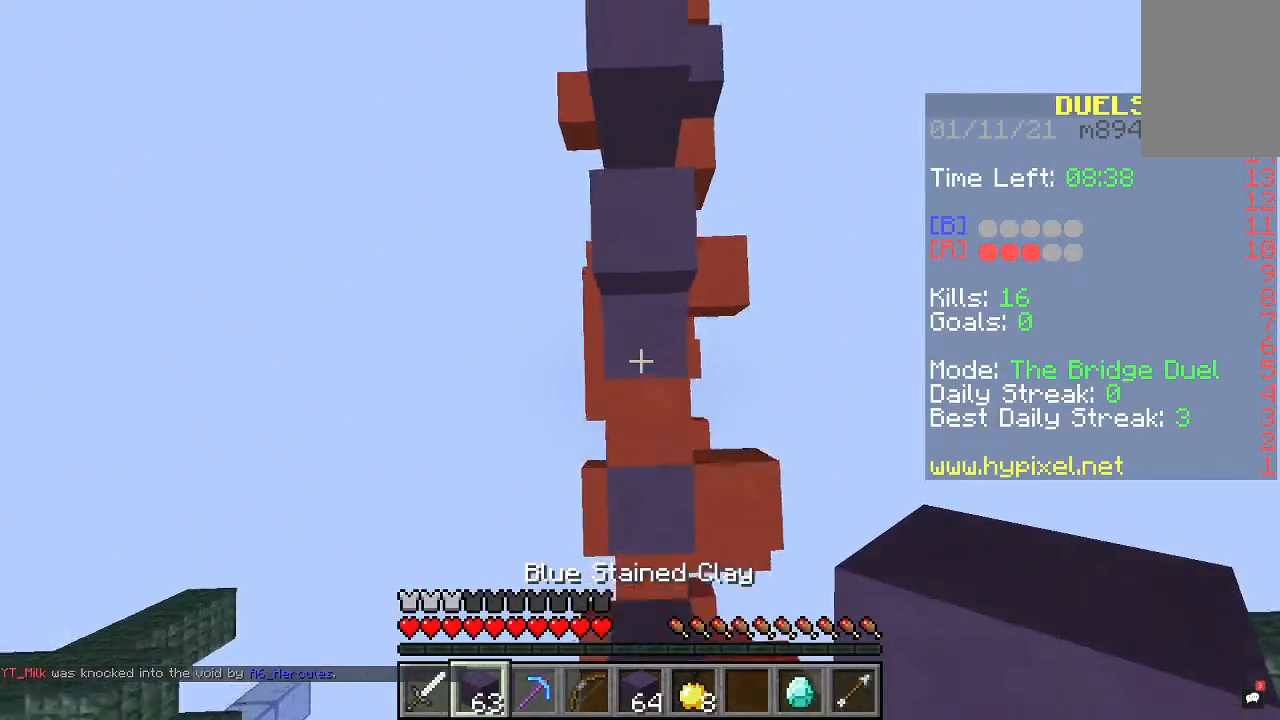
{"keys": ["space", "w"], "mouse": [], "events": [[167, "mouse_right", "up"]]}
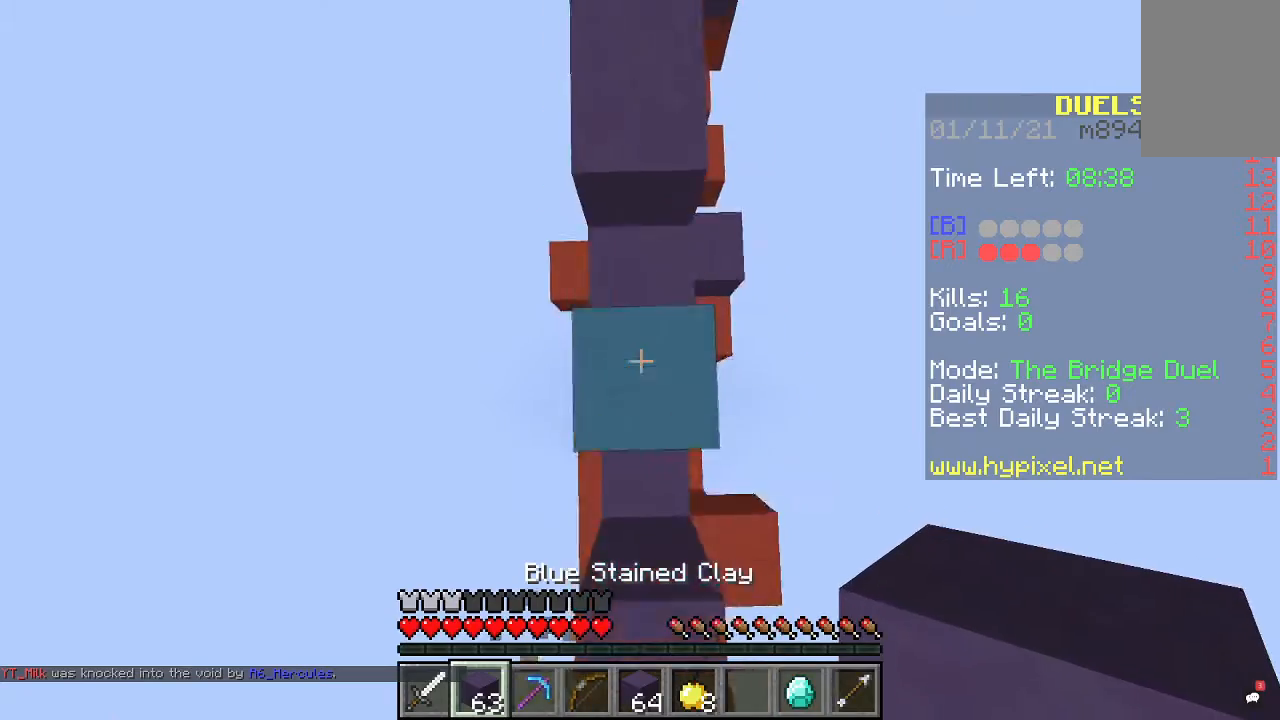
{"keys": ["space", "w"], "mouse": [], "events": []}
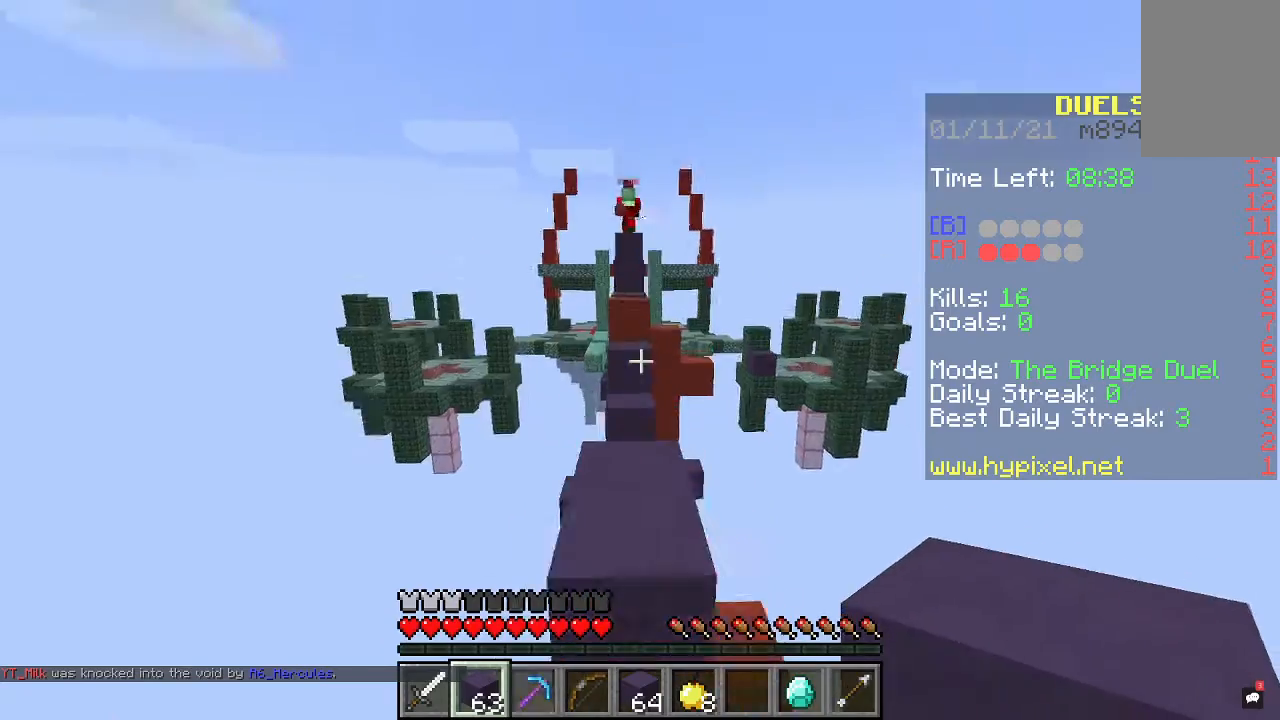
{"keys": ["space", "w"], "mouse": [], "events": []}
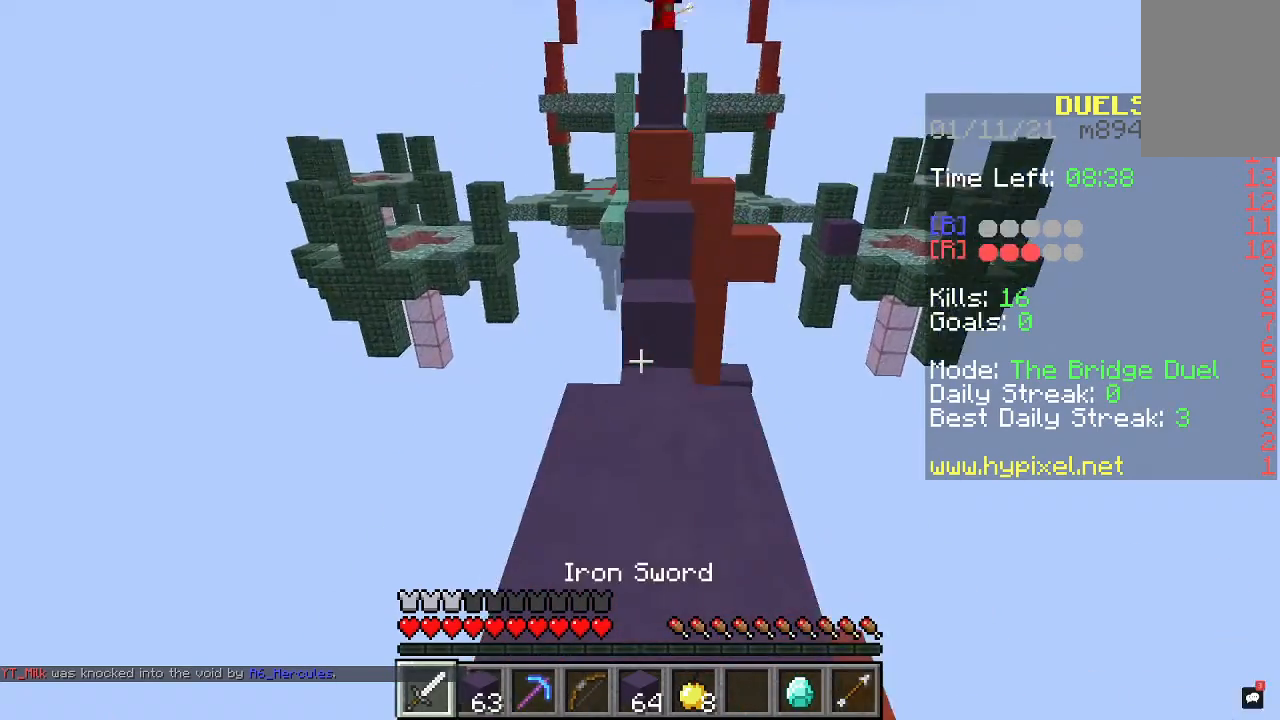
{"keys": ["w"], "mouse": [], "events": [[367, "space", "up"]]}
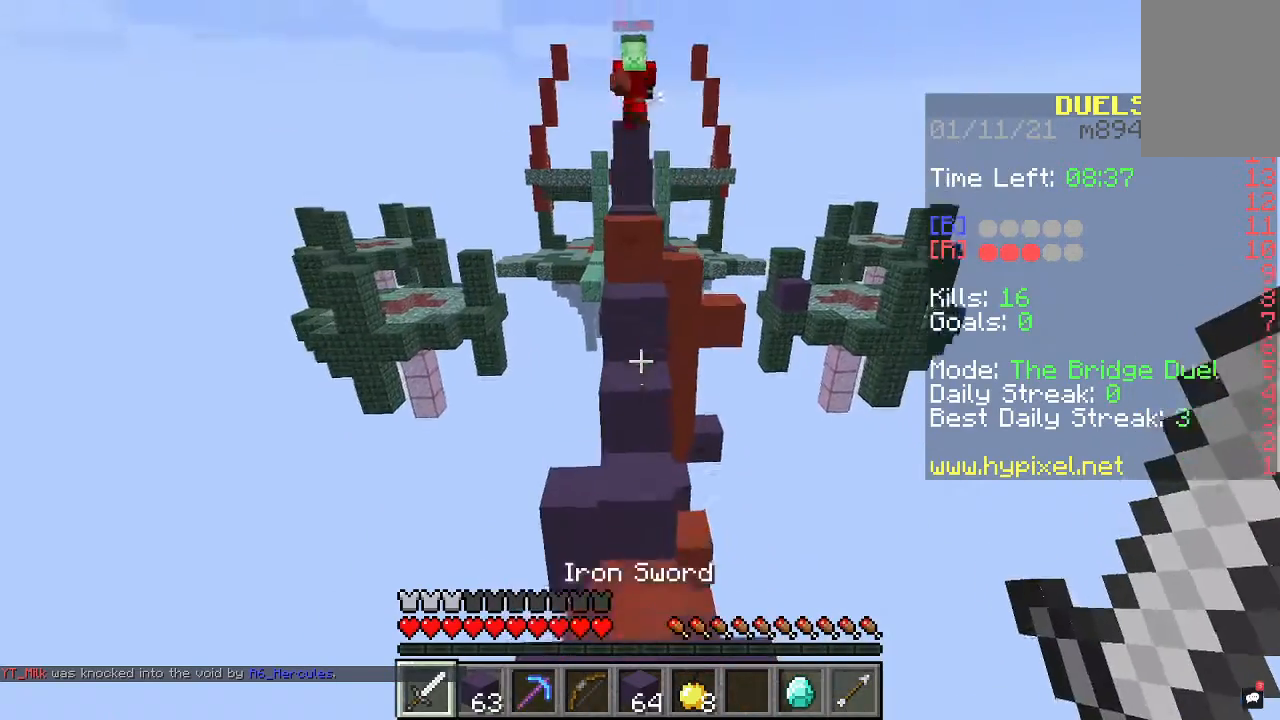
{"keys": ["a", "w"], "mouse": [], "events": [[233, "space", "down"], [267, "d", "down"], [367, "a", "down"], [433, "d", "up"], [433, "space", "up"]]}
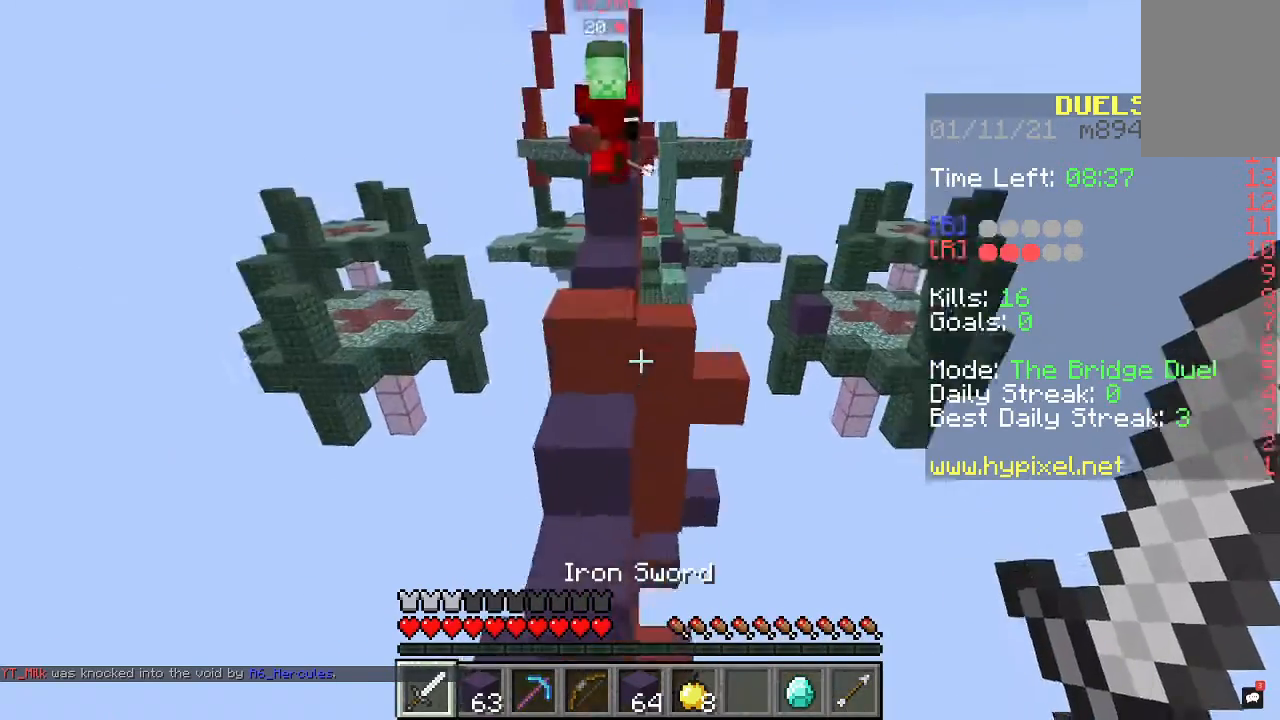
{"keys": ["space", "w"], "mouse": ["left"], "events": [[433, "mouse_left", "down"], [433, "space", "down"], [467, "a", "up"]]}
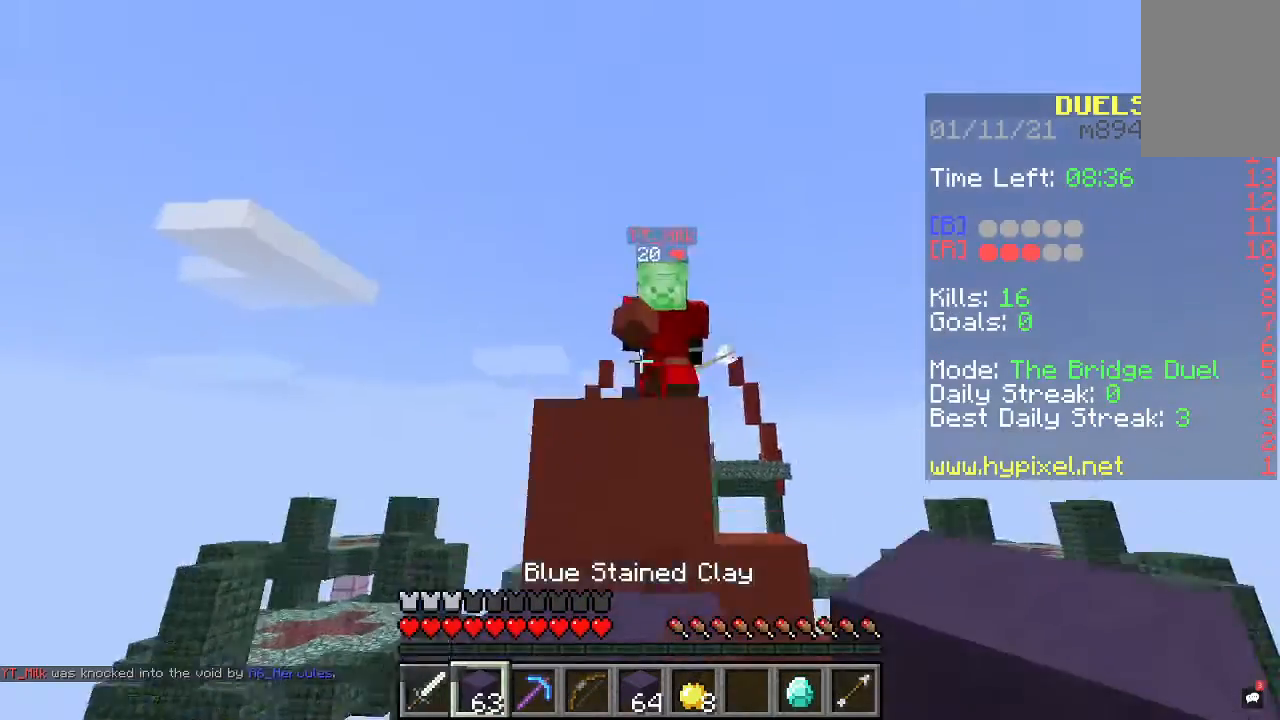
{"keys": ["space", "w"], "mouse": ["left"], "events": [[367, "d", "down"], [500, "d", "up"]]}
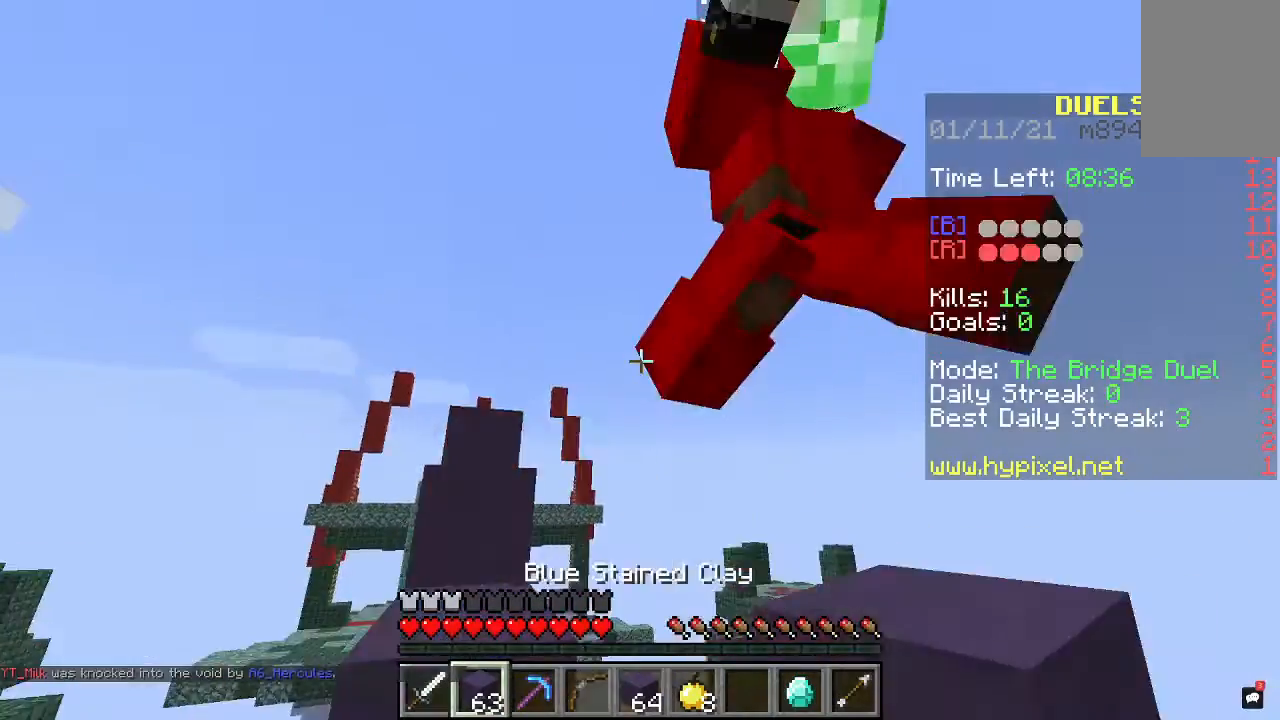
{"keys": ["w"], "mouse": [], "events": [[200, "space", "up"], [433, "mouse_left", "up"]]}
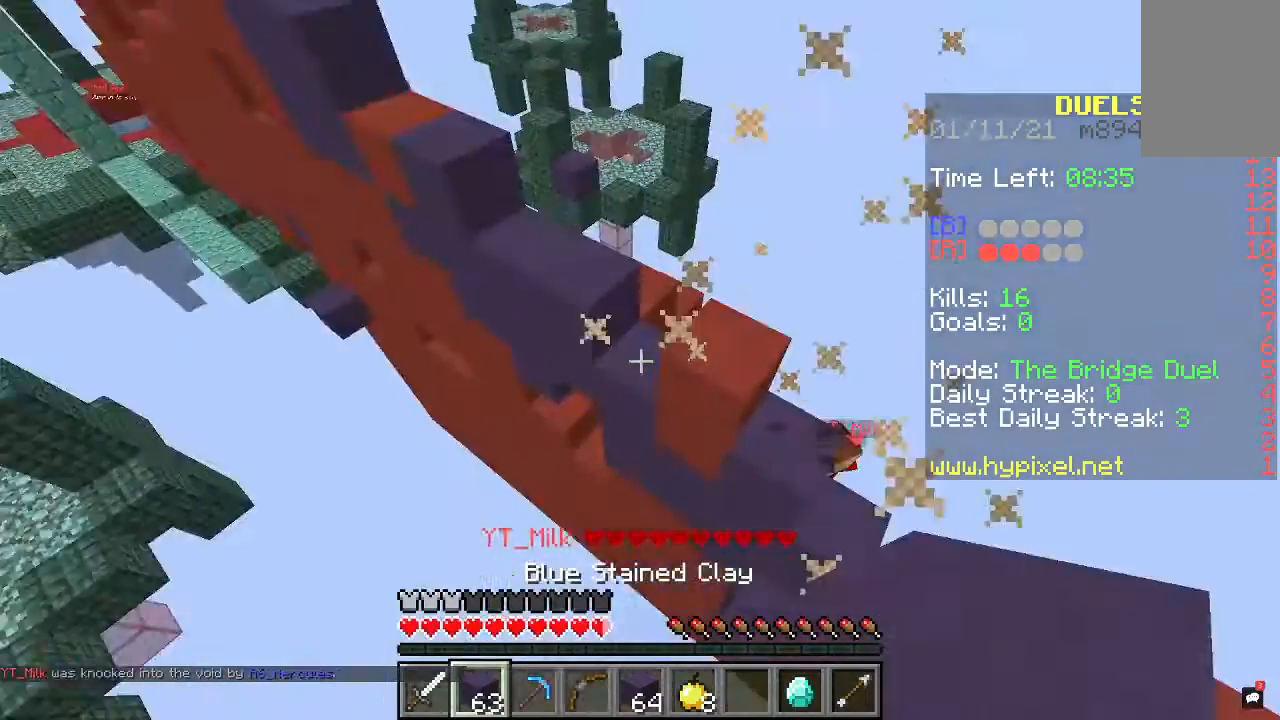
{"keys": ["w"], "mouse": [], "events": [[33, "w", "up"], [233, "d", "down"], [267, "w", "down"], [400, "d", "up"]]}
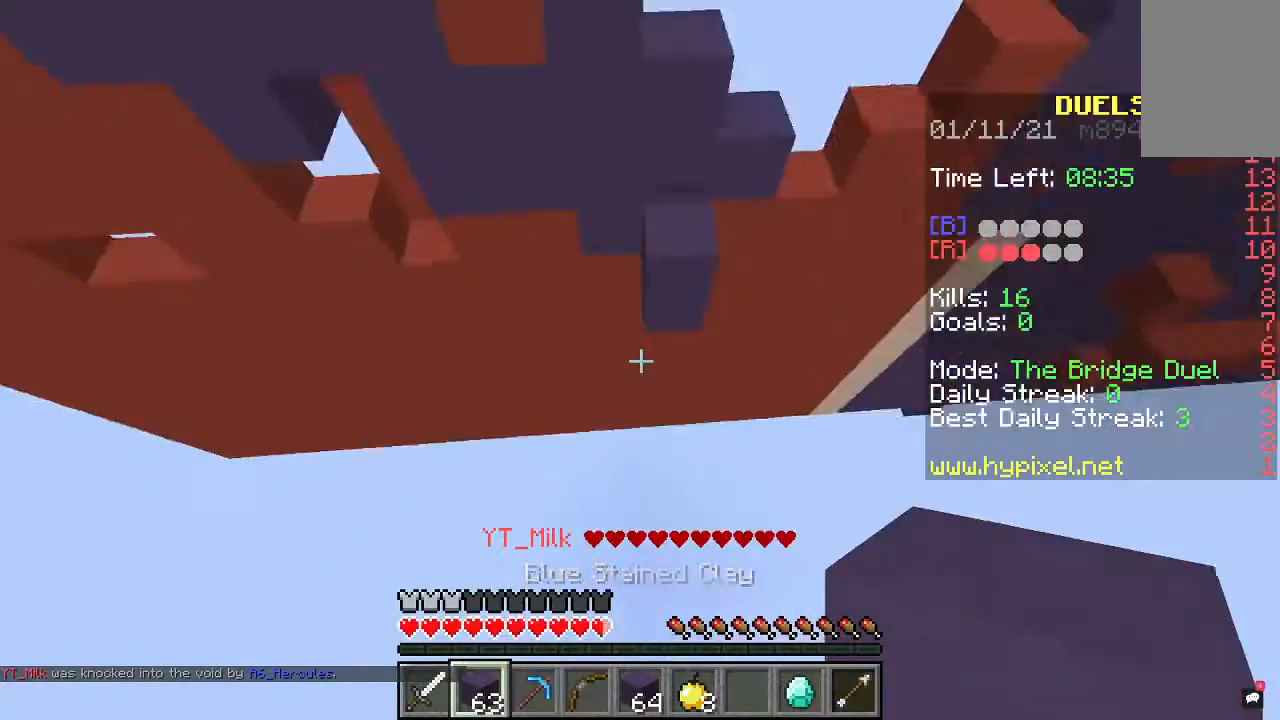
{"keys": ["w"], "mouse": ["right"], "events": [[333, "mouse_right", "down"]]}
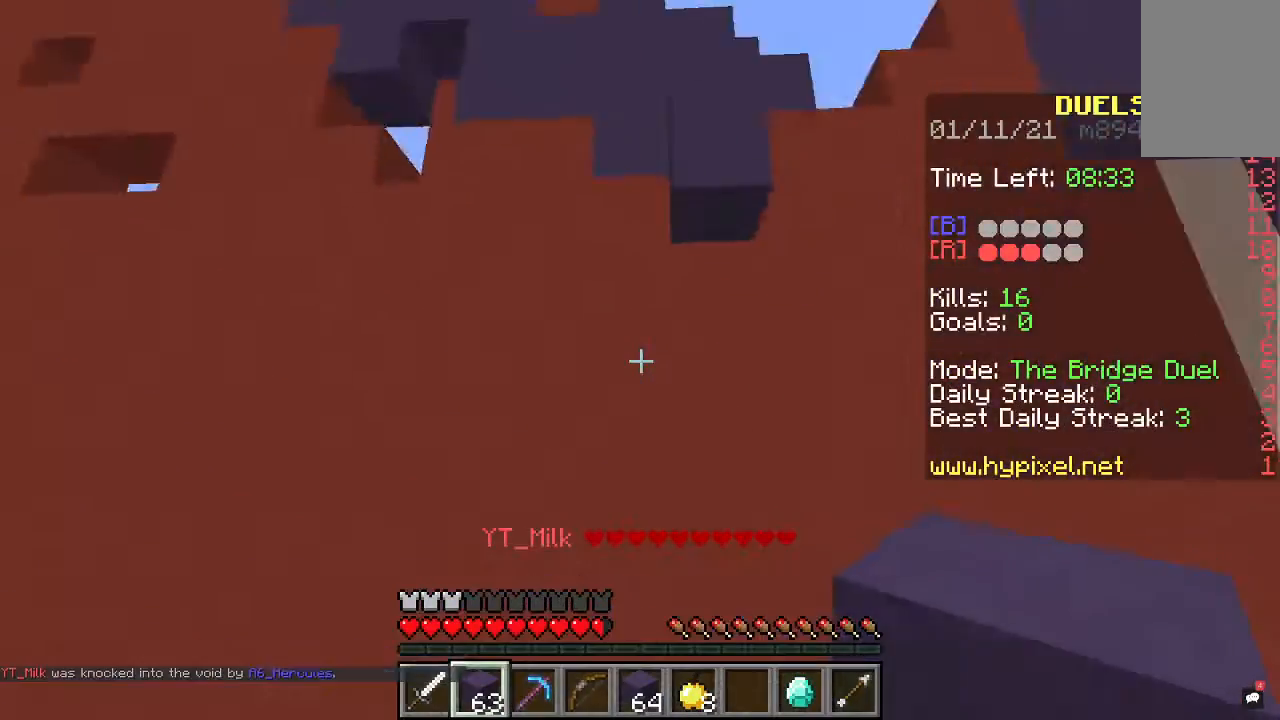
{"keys": ["w"], "mouse": [], "events": [[467, "mouse_right", "up"]]}
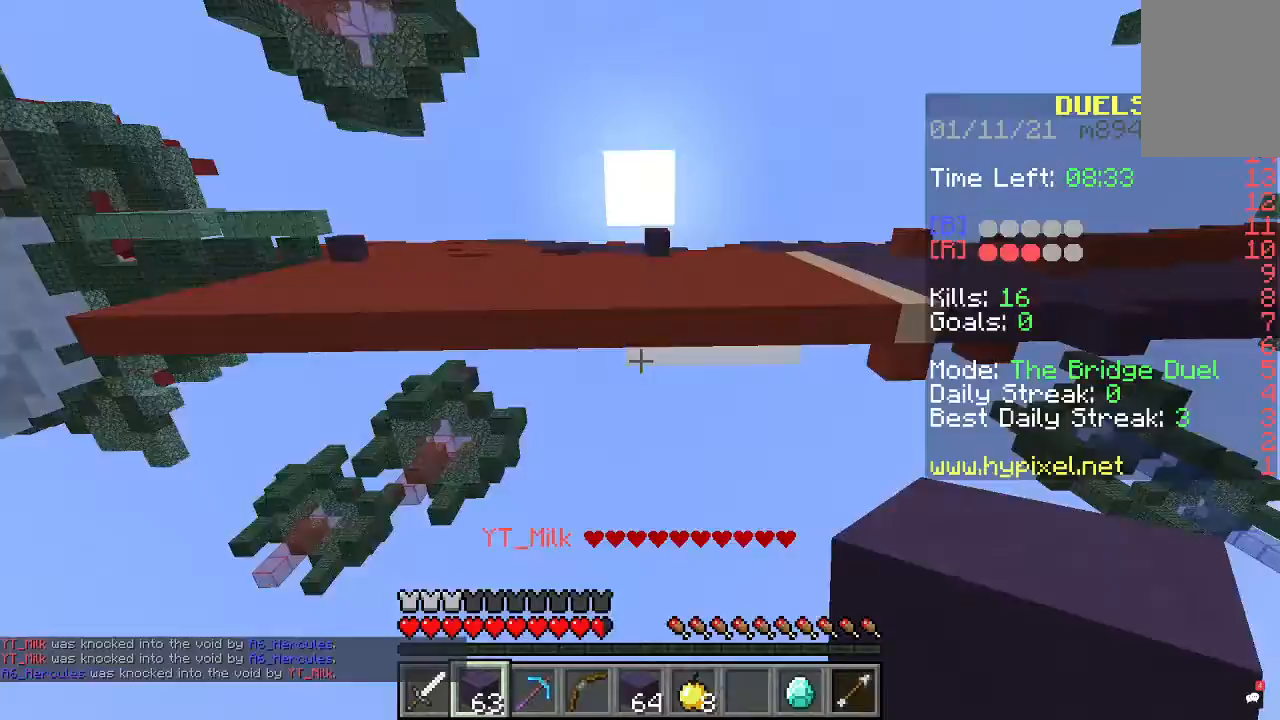
{"keys": ["space", "w"], "mouse": [], "events": [[233, "space", "down"]]}
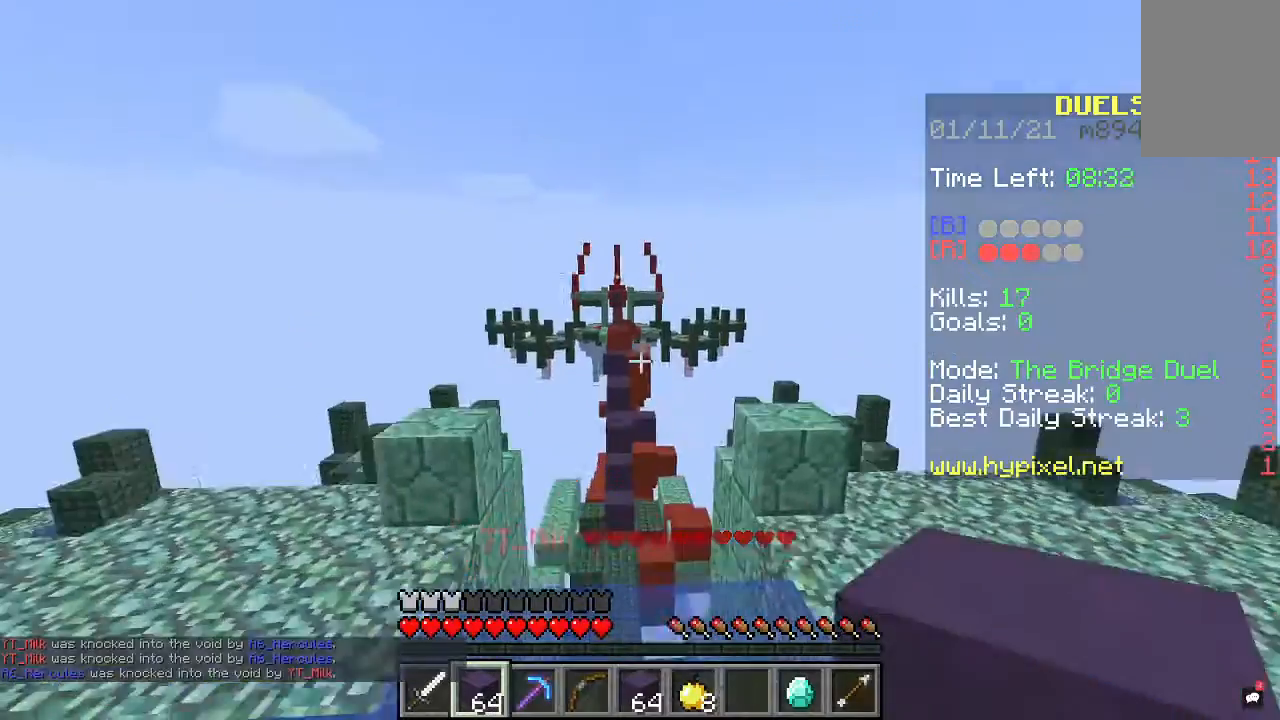
{"keys": ["space", "w"], "mouse": [], "events": []}
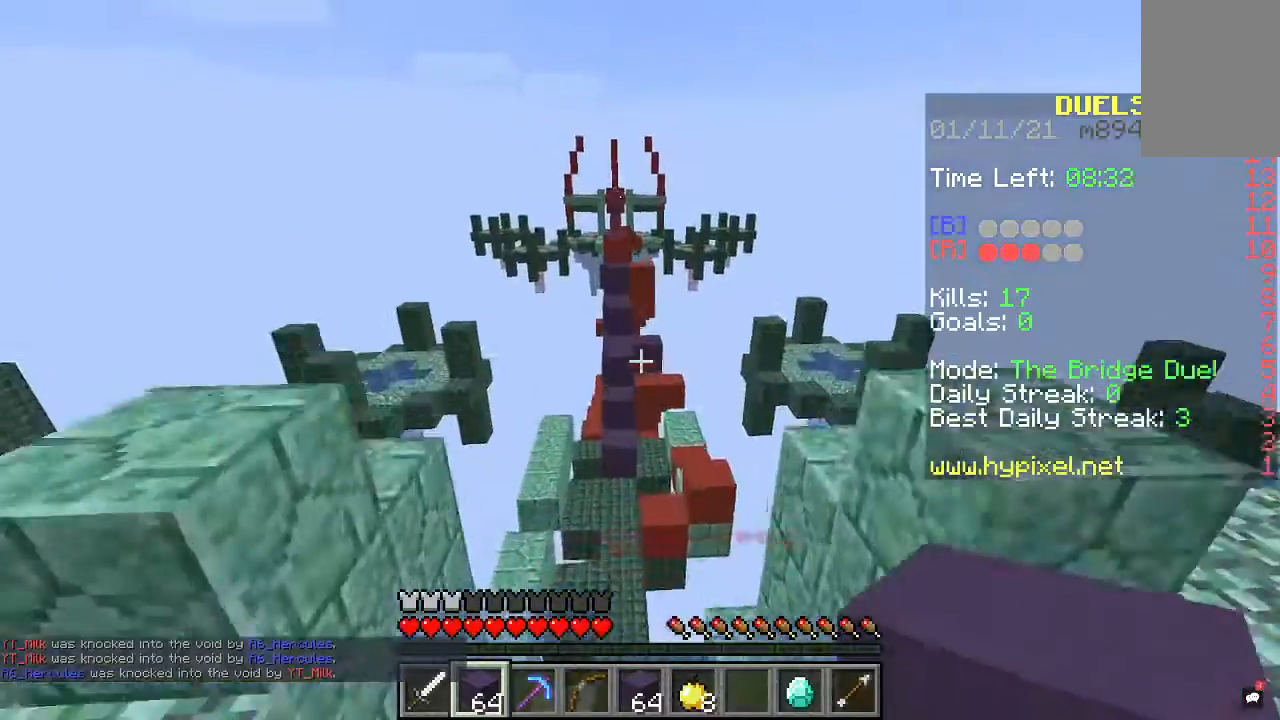
{"keys": ["space", "w"], "mouse": [], "events": []}
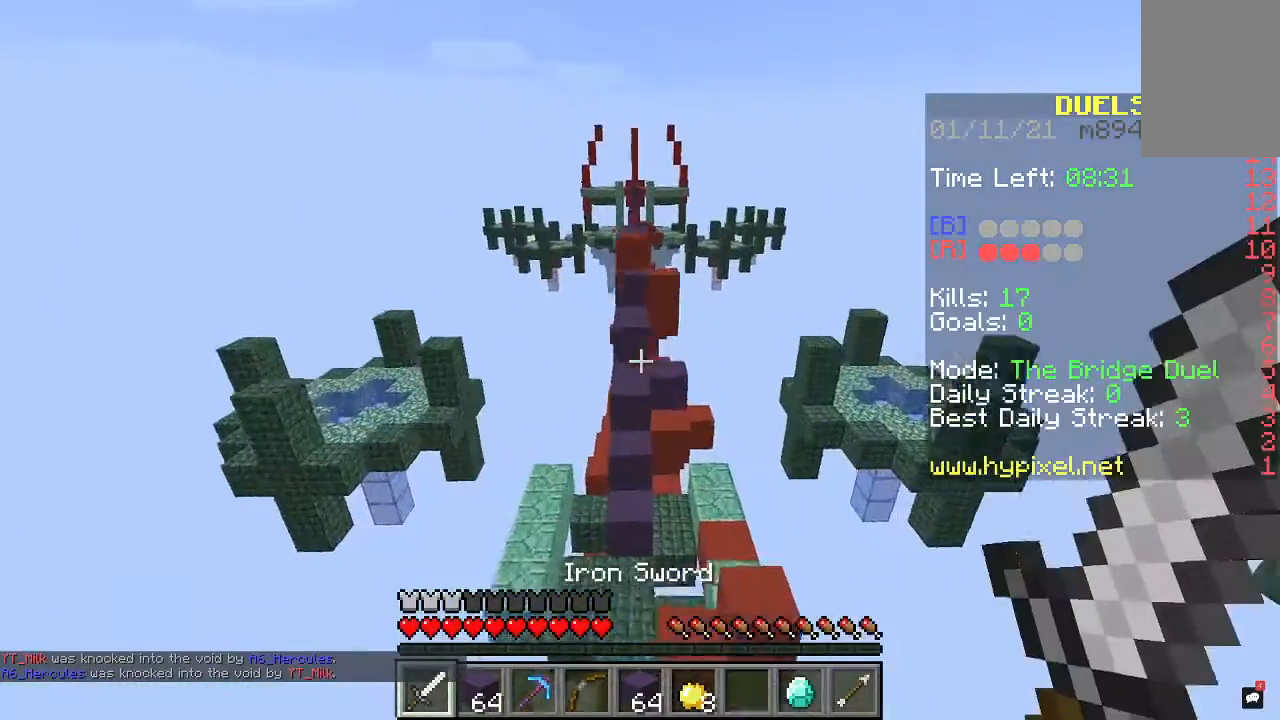
{"keys": ["w"], "mouse": [], "events": [[33, "space", "up"]]}
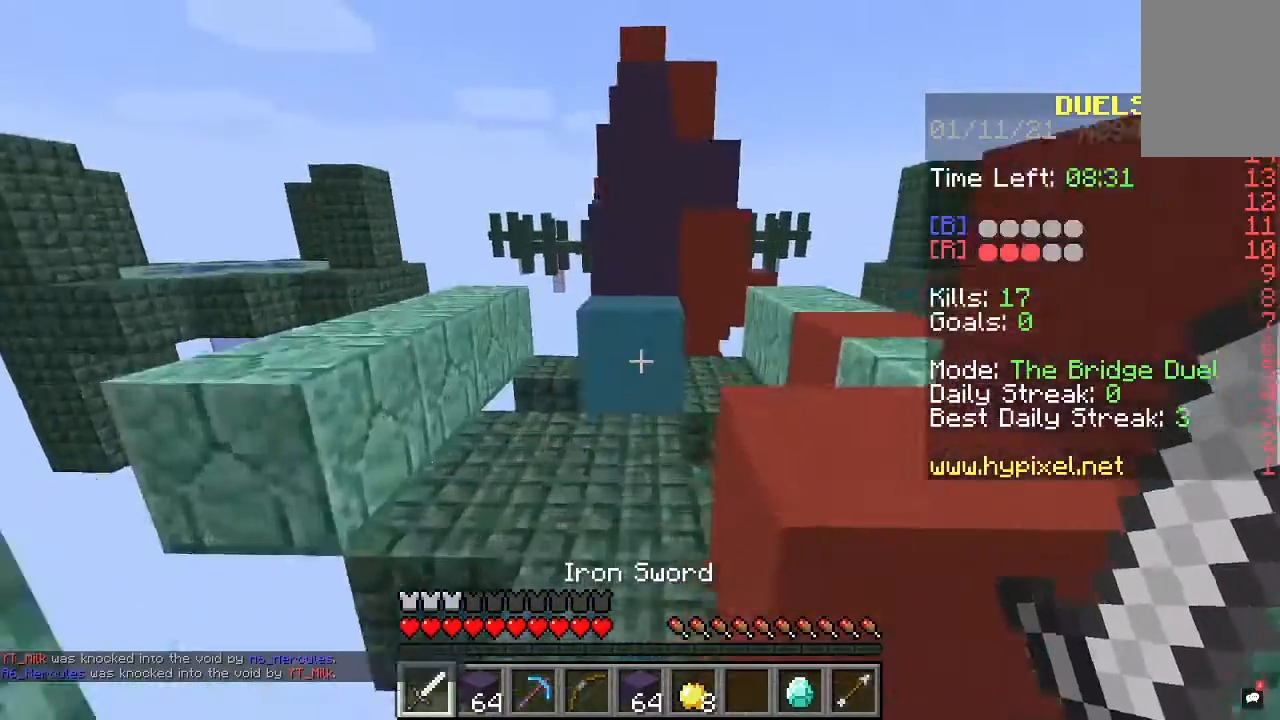
{"keys": ["space", "w"], "mouse": ["left"], "events": [[267, "space", "down"], [467, "mouse_left", "down"]]}
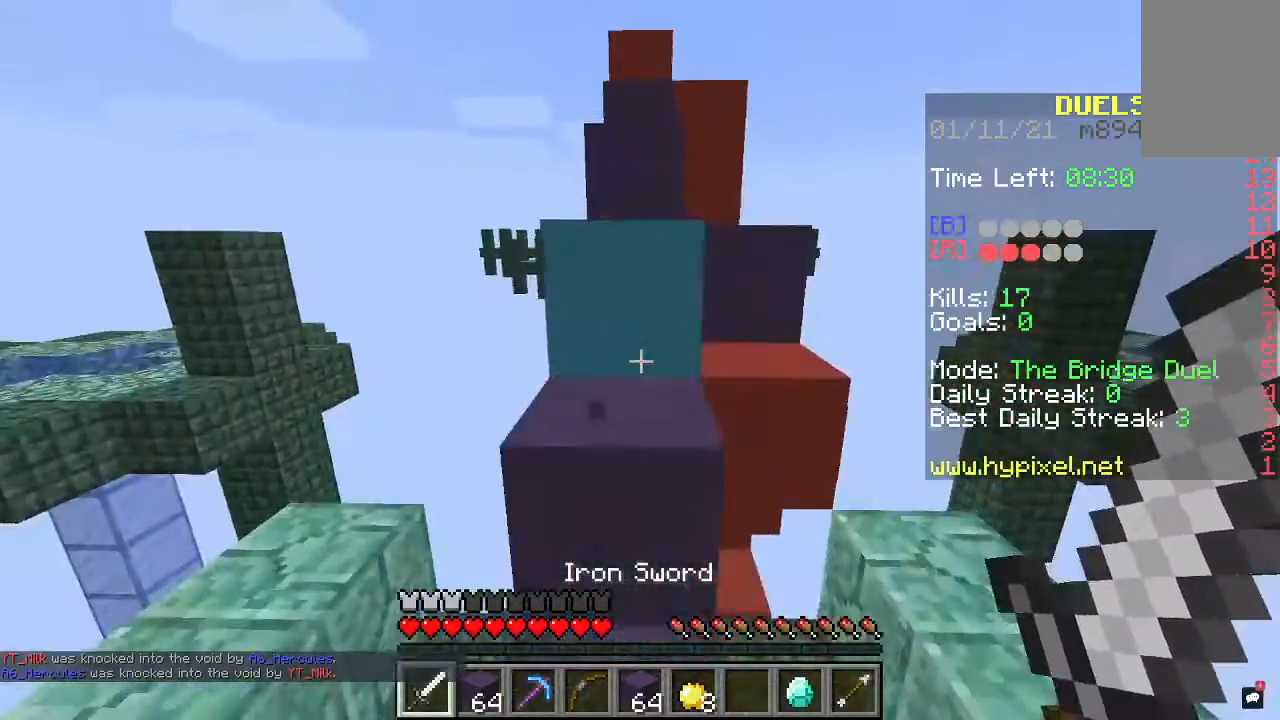
{"keys": ["space", "w"], "mouse": ["left", "right"], "events": [[133, "mouse_left", "up"], [133, "mouse_right", "down"], [233, "mouse_left", "down"], [300, "mouse_right", "up"], [433, "mouse_right", "down"]]}
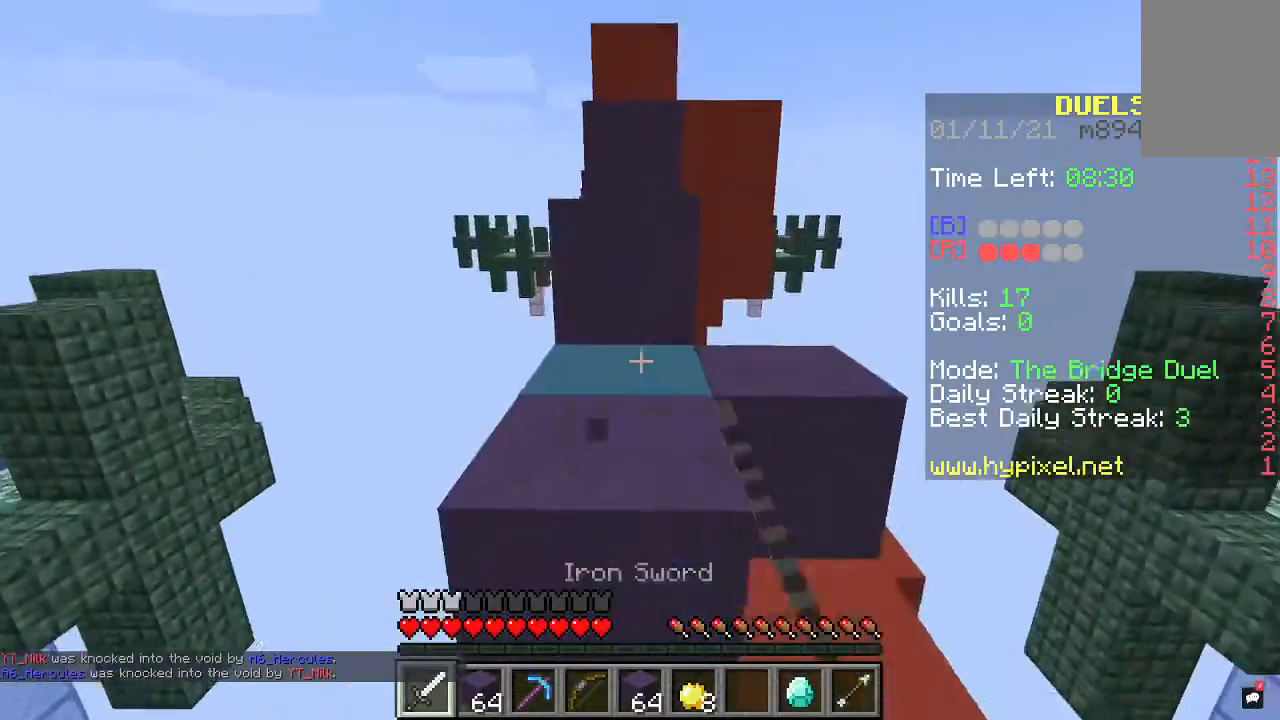
{"keys": ["space", "w"], "mouse": ["left"], "events": [[133, "mouse_right", "up"]]}
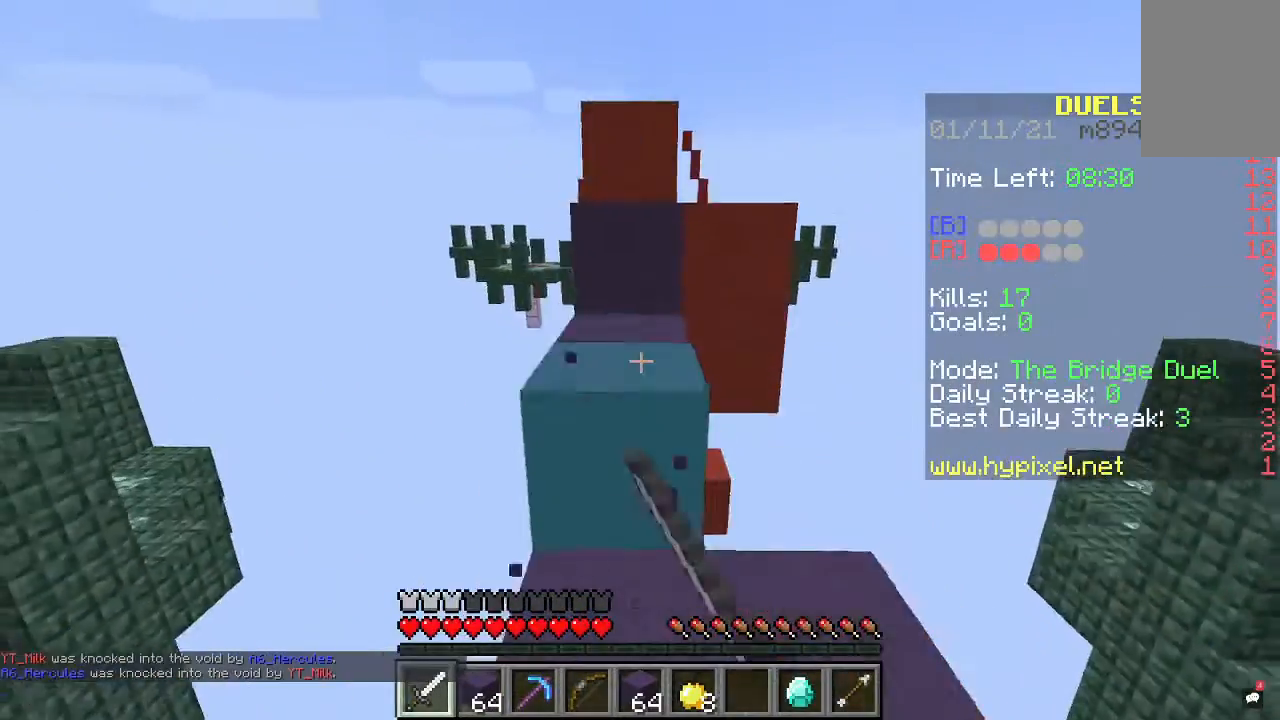
{"keys": ["space", "w"], "mouse": ["left"], "events": [[200, "mouse_right", "down"], [233, "mouse_left", "up"], [300, "mouse_left", "down"], [333, "mouse_right", "up"]]}
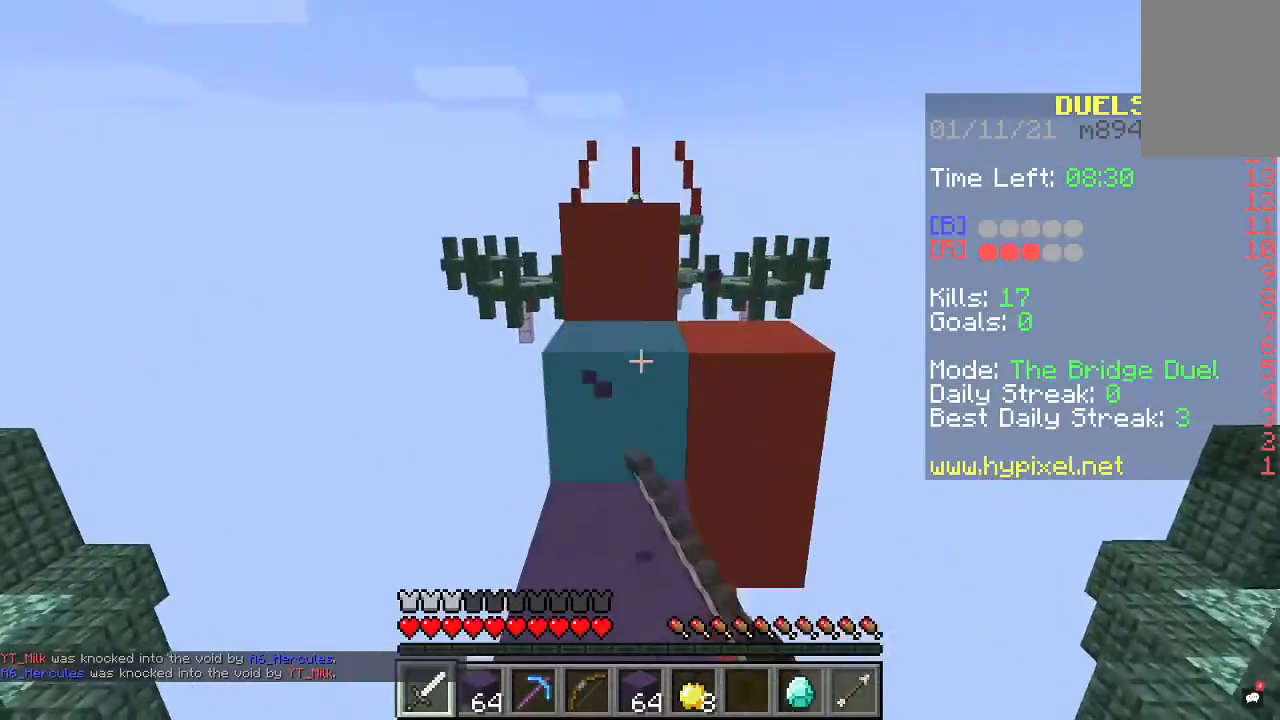
{"keys": ["space", "w"], "mouse": ["left"], "events": [[67, "mouse_right", "down"], [200, "mouse_right", "up"], [300, "mouse_right", "down"], [333, "mouse_left", "up"], [400, "mouse_left", "down"], [400, "mouse_right", "up"]]}
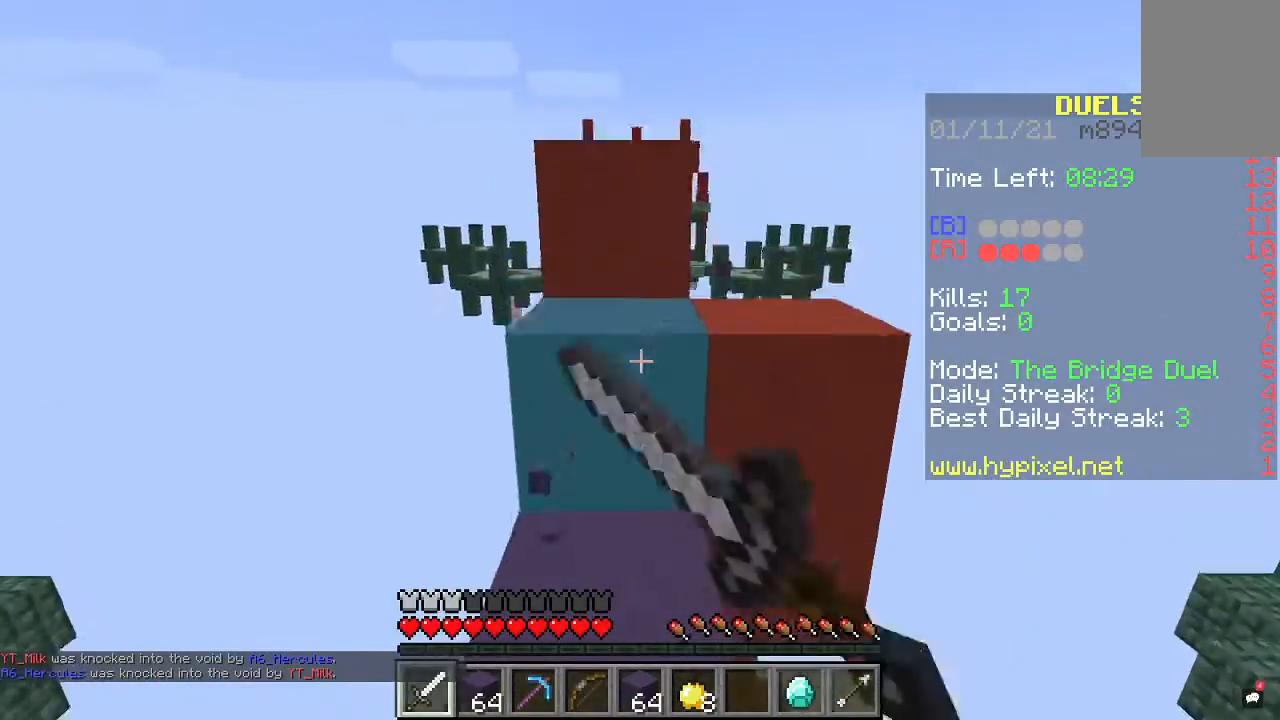
{"keys": ["space", "w"], "mouse": ["left"], "events": [[33, "mouse_left", "up"], [67, "mouse_right", "down"], [100, "mouse_left", "down"], [167, "mouse_right", "up"], [367, "mouse_right", "down"], [400, "mouse_left", "up"], [467, "mouse_left", "down"], [500, "mouse_right", "up"]]}
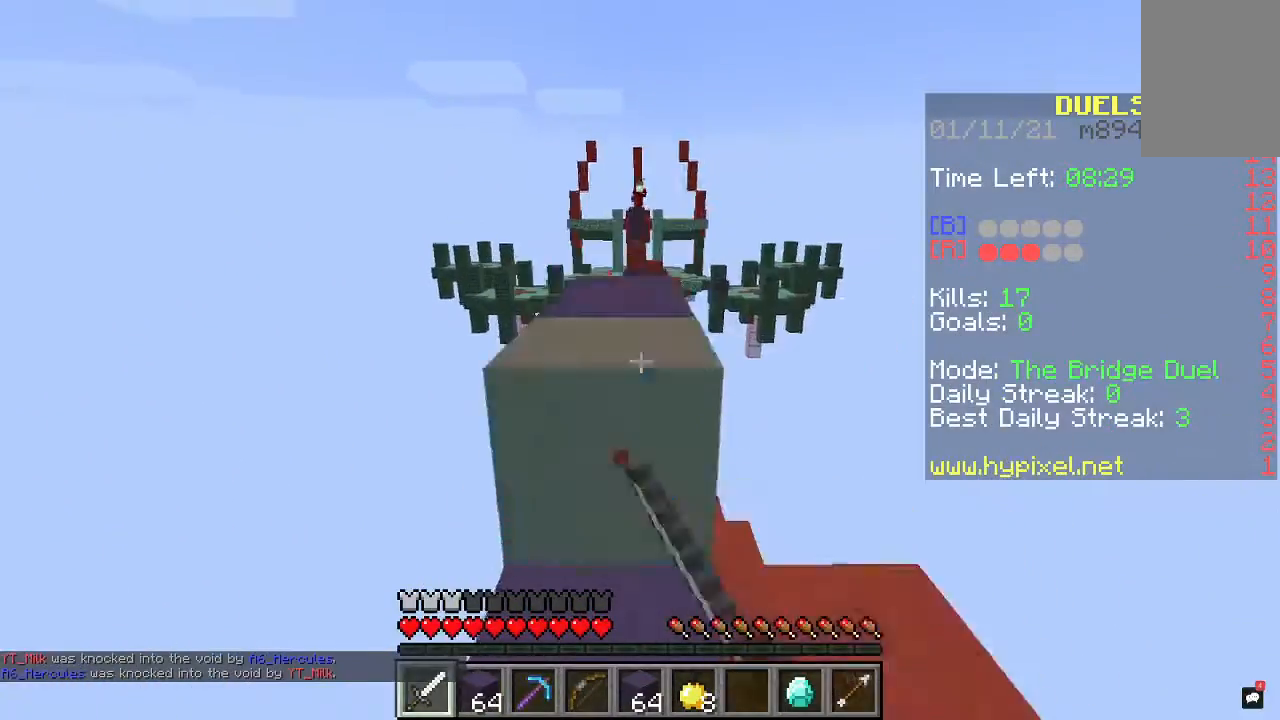
{"keys": ["space", "w"], "mouse": ["left", "right"], "events": [[100, "mouse_right", "down"], [133, "mouse_left", "up"], [233, "mouse_left", "down"], [300, "mouse_right", "up"], [400, "mouse_right", "down"]]}
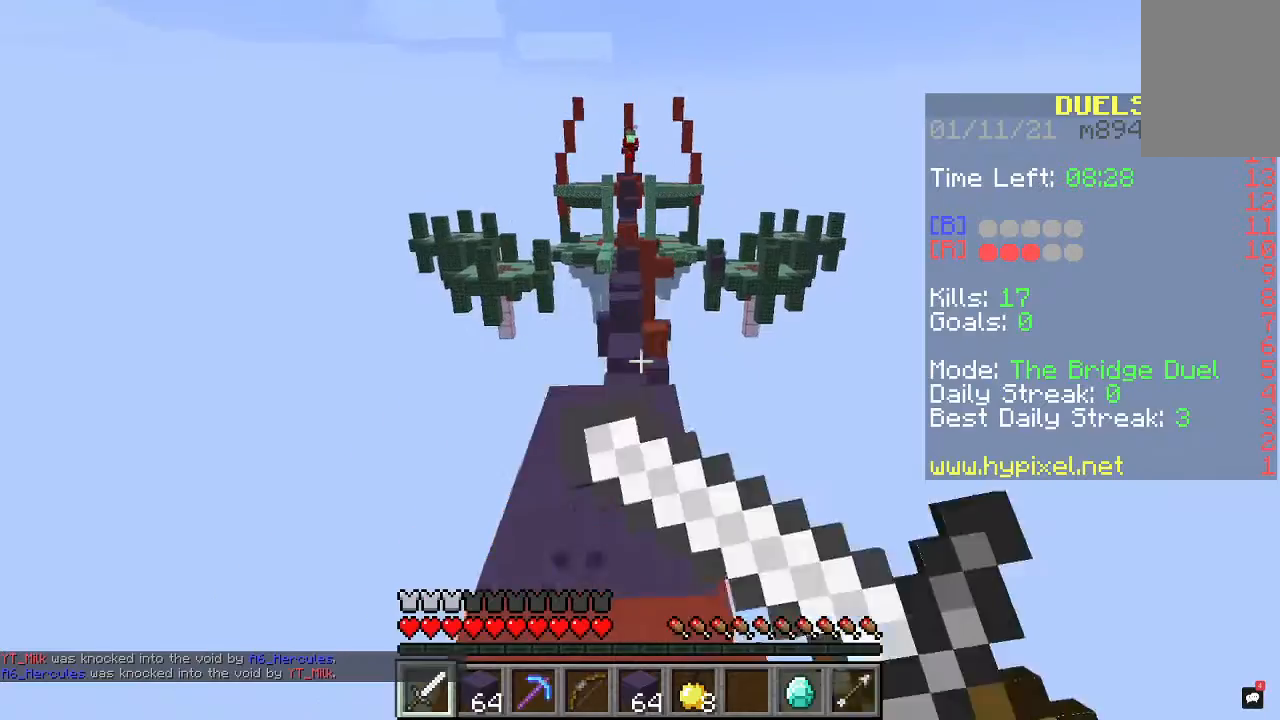
{"keys": ["space", "w"], "mouse": ["left"], "events": [[233, "mouse_right", "up"]]}
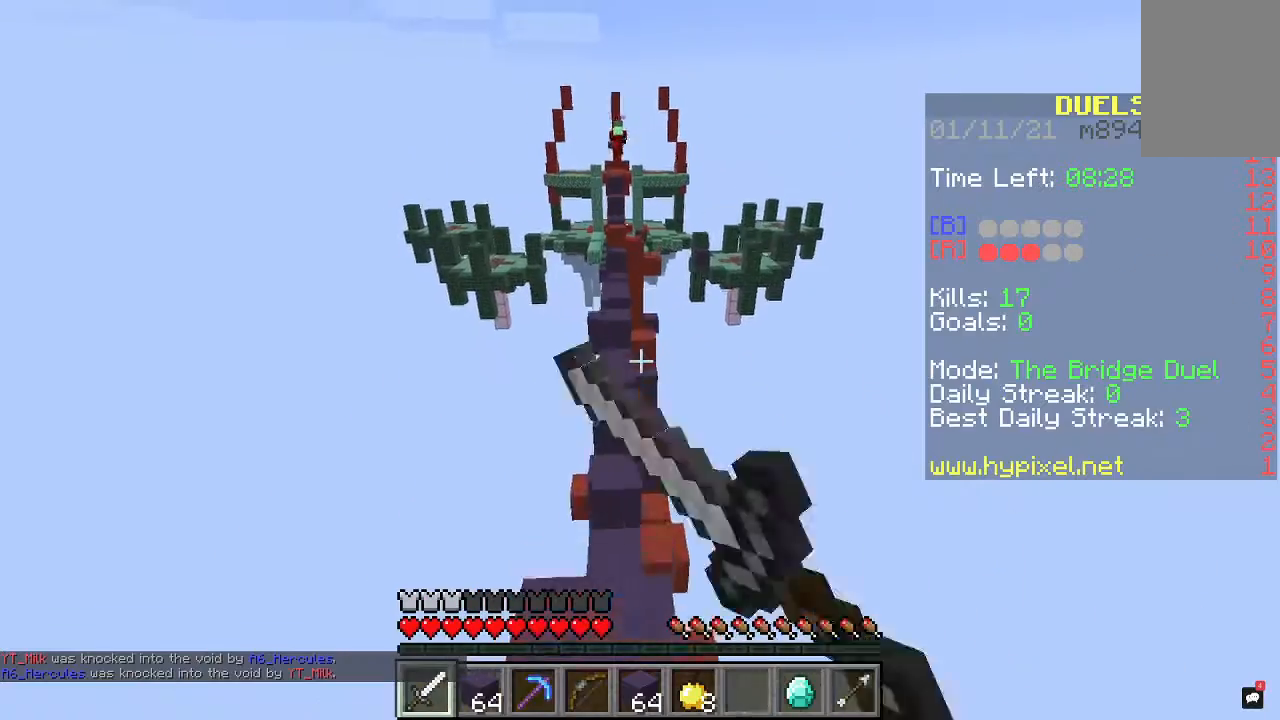
{"keys": ["w"], "mouse": [], "events": [[167, "mouse_left", "up"], [300, "space", "up"]]}
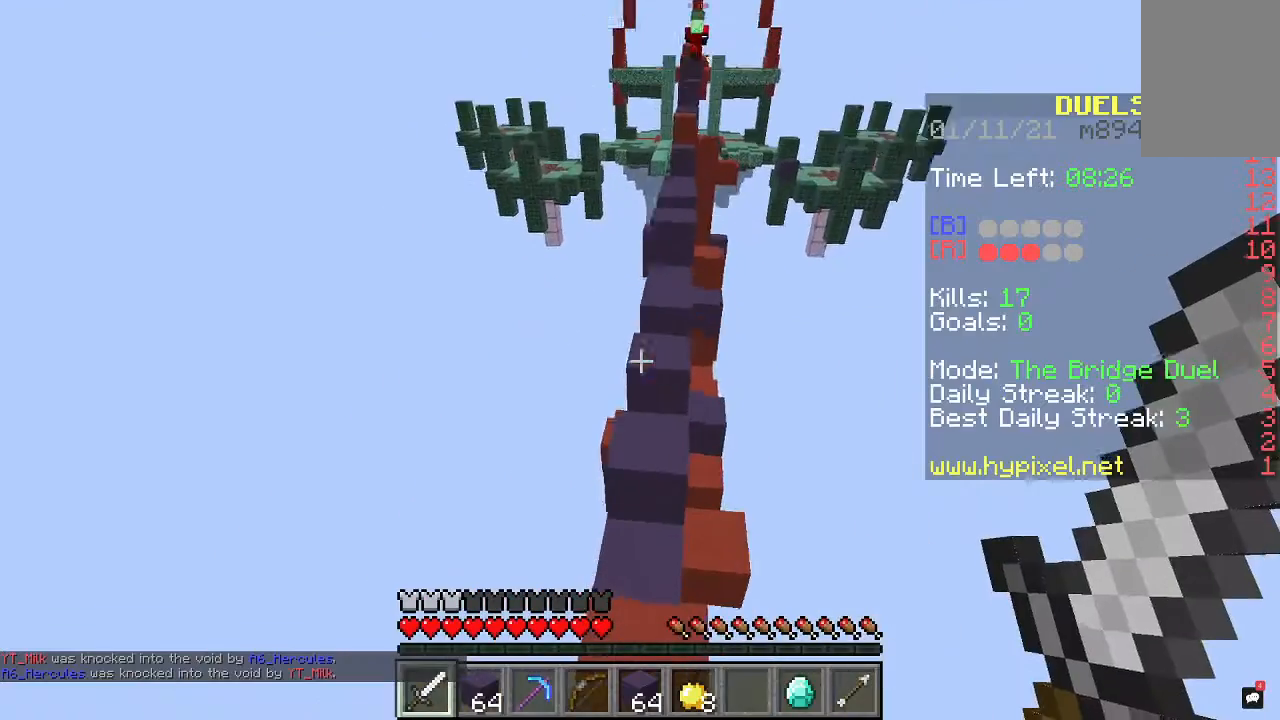
{"keys": ["space", "w"], "mouse": [], "events": [[300, "space", "down"]]}